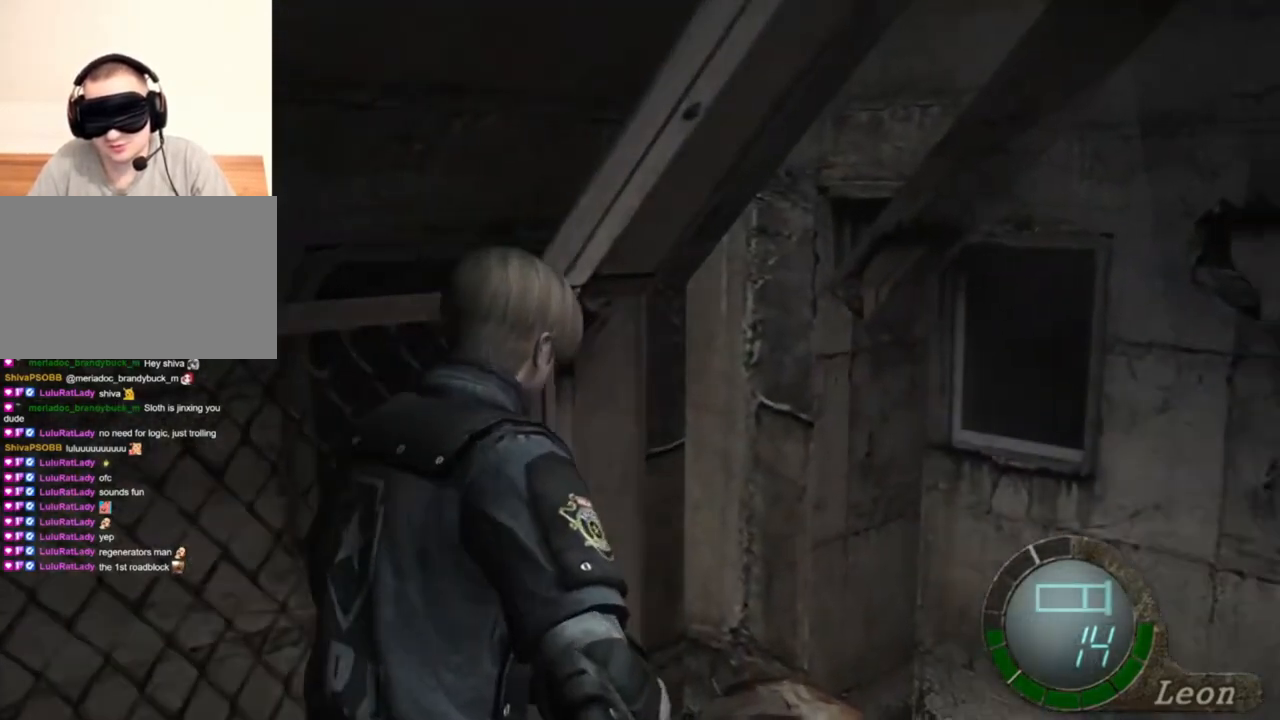
Gameplay with keyboard and mouse; each line is a JSON object with the keys and mouse buttons held at the frame after it. "events" lists presses ("down") and releases ("up") of "1", "2", "3", "4", "5", "a", "alt", "b", "c", "ctrl", "d", "e", "f", "g", "q", "r", "s", "shift", "space", "t", "tab", "tilde", "v", "w", "x", "z", "mouse_left", "mouse_wheel", "mouse_right", "mouse_mb4" and "mouse_mb5" between this image and that frame as [ms after this image, input, new state], when the widget could be followed in between. "mouse_left", "mouse_wheel", "mouse_right", "mouse_mb4", "mouse_mb5" = the "left", "wheel", "right", "mb4", "mb5" buttons of the "mouse" list. No other keys are recorded. "wheel" means that the mouse wheel is clicked or scrolled. Mouse movement is not recorded.
{"keys": ["shift", "w"], "mouse": [], "events": [[500, "d", "up"]]}
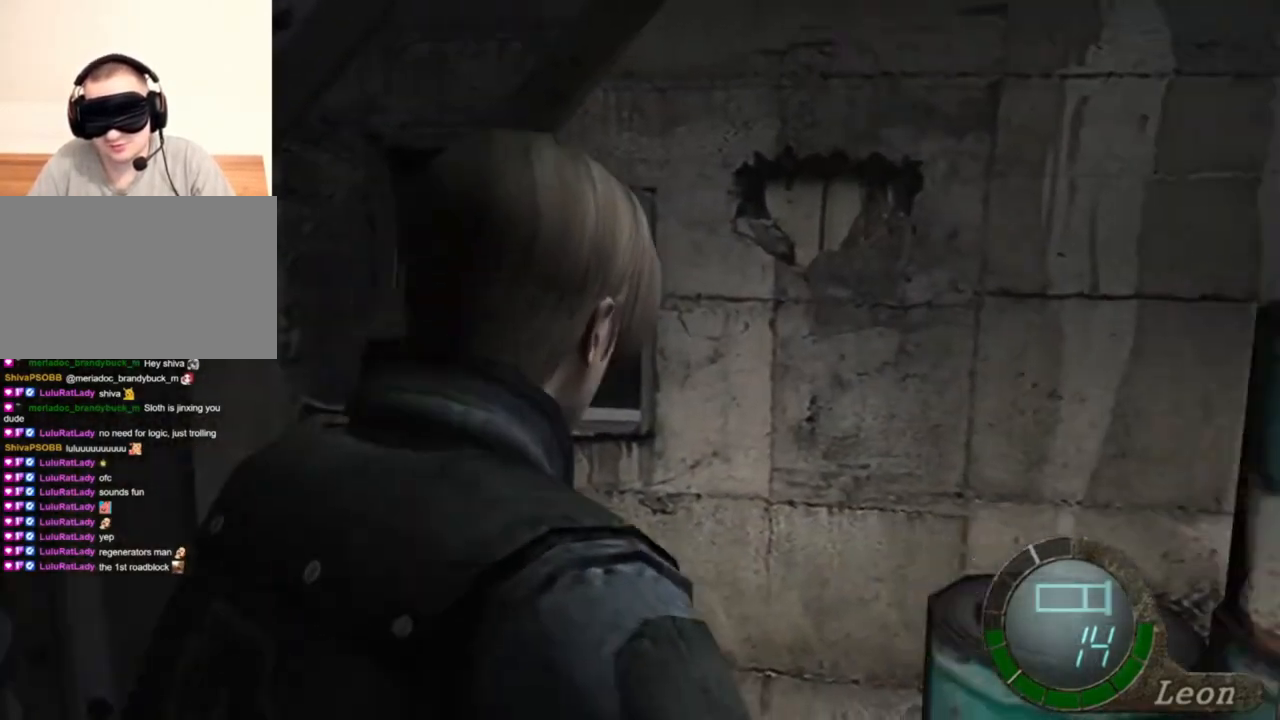
{"keys": ["e", "shift", "w"], "mouse": [], "events": [[34, "e", "down"], [134, "e", "up"], [167, "e", "down"], [267, "e", "up"], [334, "e", "down"], [434, "e", "up"], [467, "e", "down"]]}
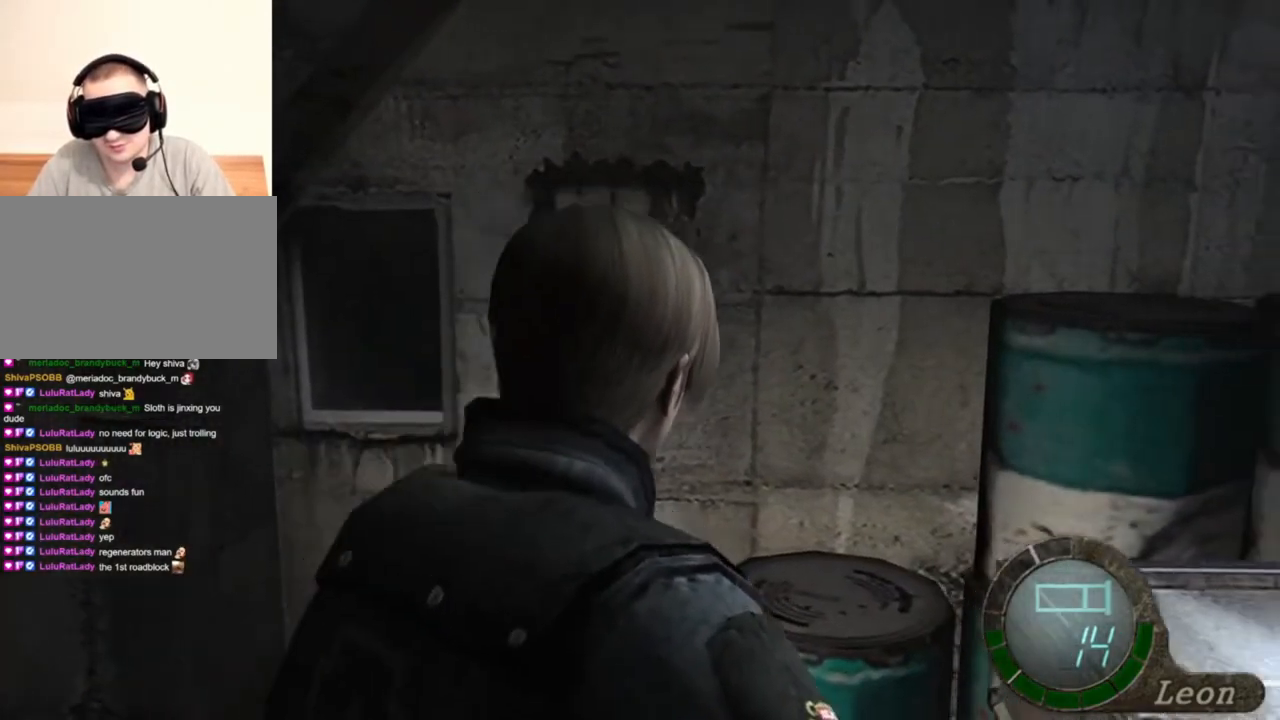
{"keys": ["e", "shift", "w"], "mouse": [], "events": [[100, "e", "up"], [167, "d", "down"], [300, "d", "up"], [334, "e", "down"]]}
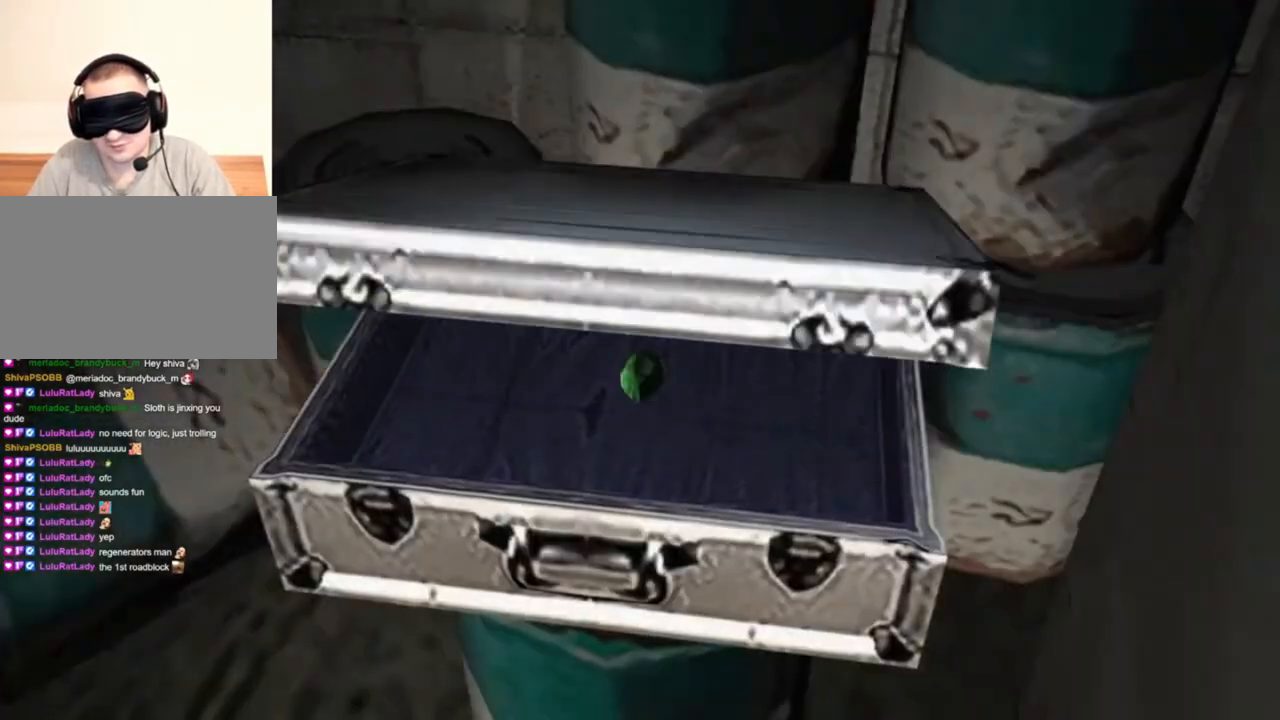
{"keys": ["e"], "mouse": [], "events": [[100, "e", "up"], [167, "e", "down"], [267, "e", "up"], [367, "shift", "up"], [400, "w", "up"], [434, "e", "down"]]}
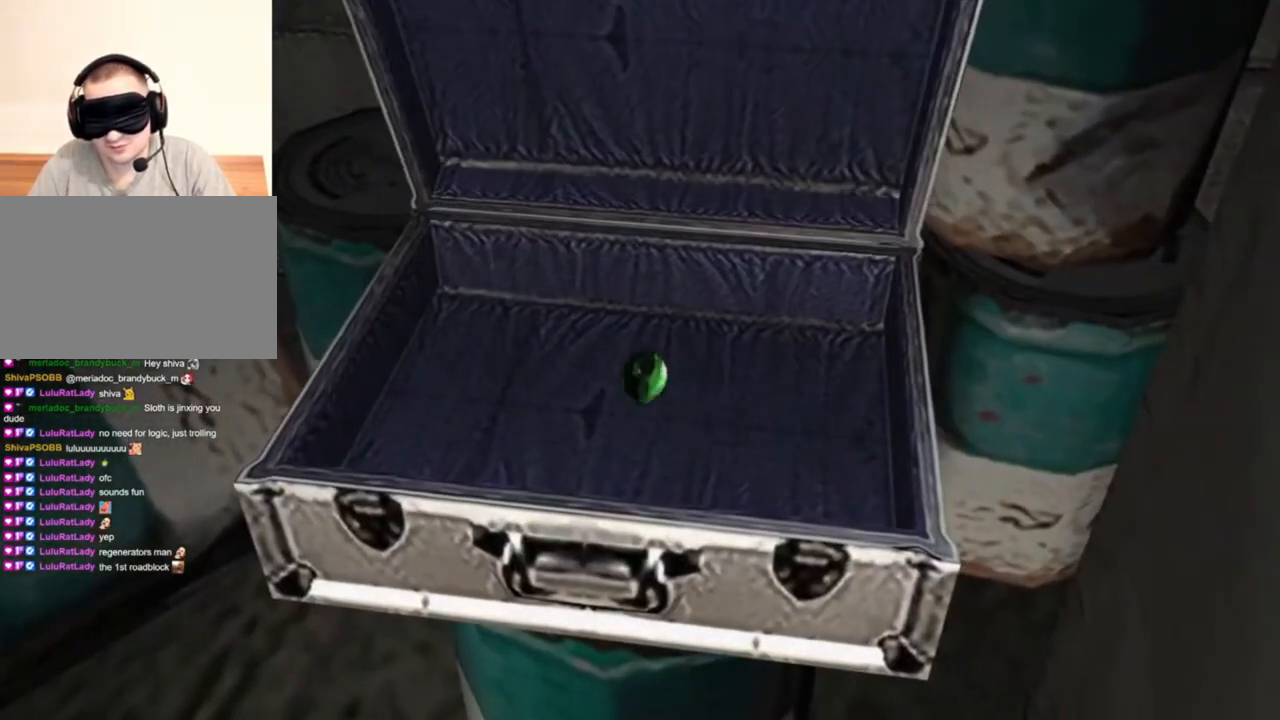
{"keys": ["e", "w"], "mouse": [], "events": [[34, "e", "up"], [34, "w", "down"], [134, "e", "down"], [234, "e", "up"], [267, "e", "down"], [400, "e", "up"], [467, "e", "down"]]}
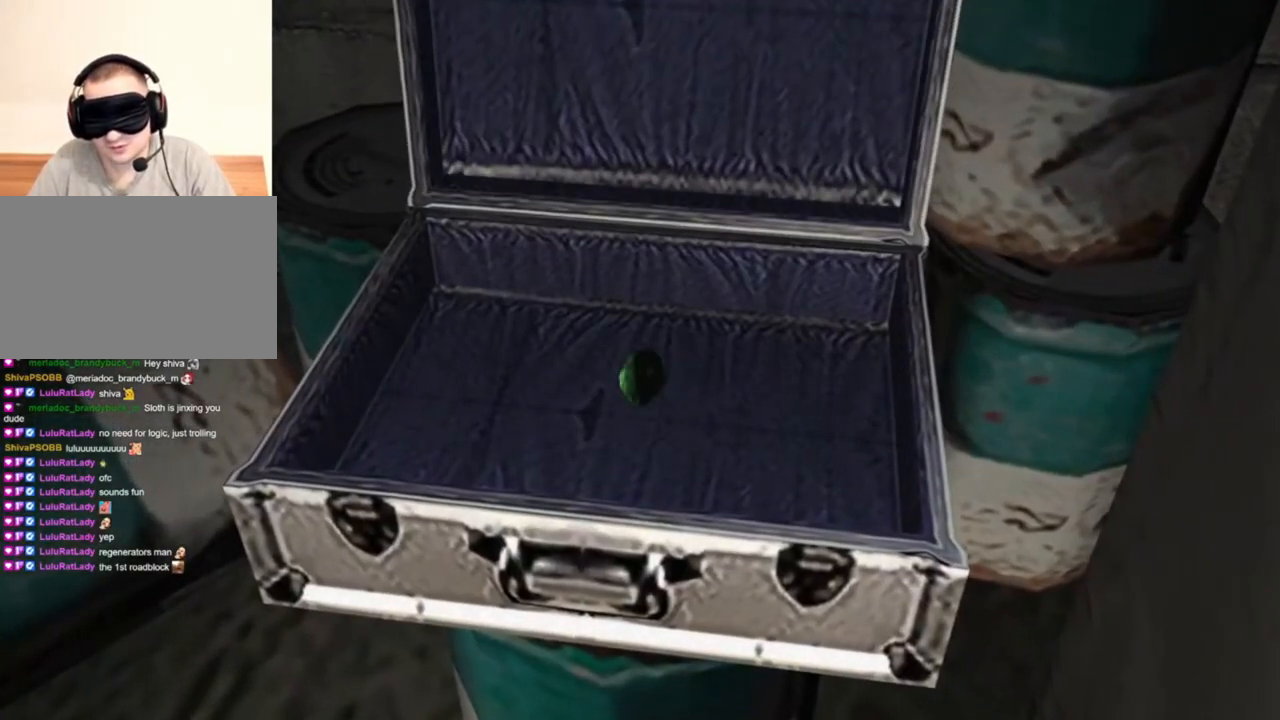
{"keys": ["w"], "mouse": [], "events": [[67, "e", "up"], [100, "e", "down"], [200, "e", "up"], [234, "e", "down"], [334, "e", "up"], [400, "e", "down"], [467, "e", "up"]]}
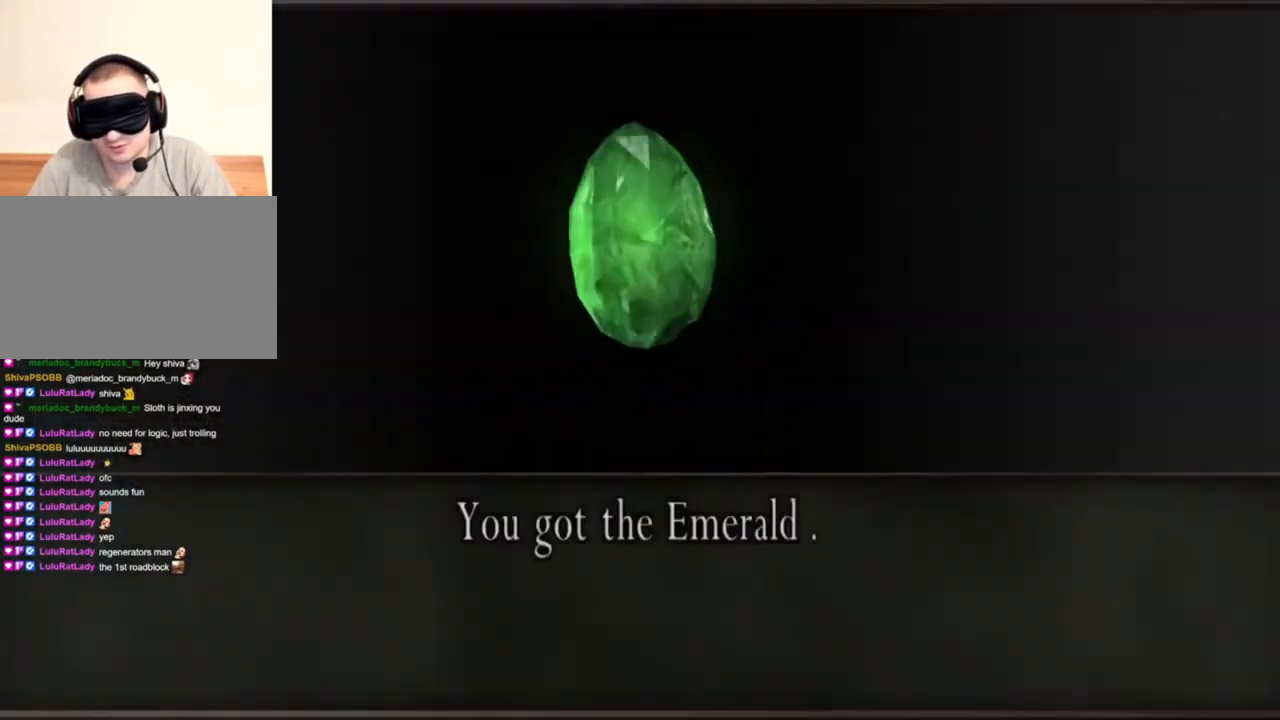
{"keys": ["a", "s"], "mouse": [], "events": [[34, "e", "down"], [100, "e", "up"], [167, "e", "down"], [267, "e", "up"], [334, "a", "down"], [400, "w", "up"], [500, "s", "down"]]}
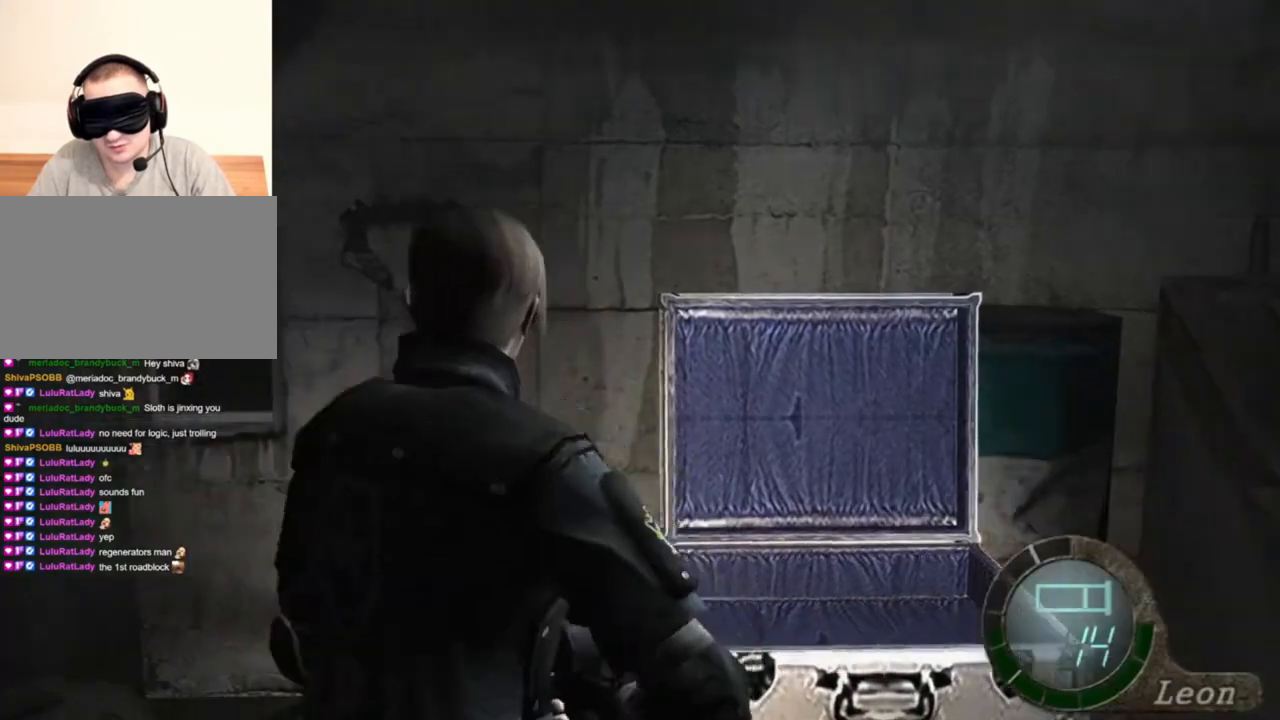
{"keys": [], "mouse": [], "events": [[134, "a", "up"], [167, "shift", "down"], [367, "shift", "up"], [400, "s", "up"]]}
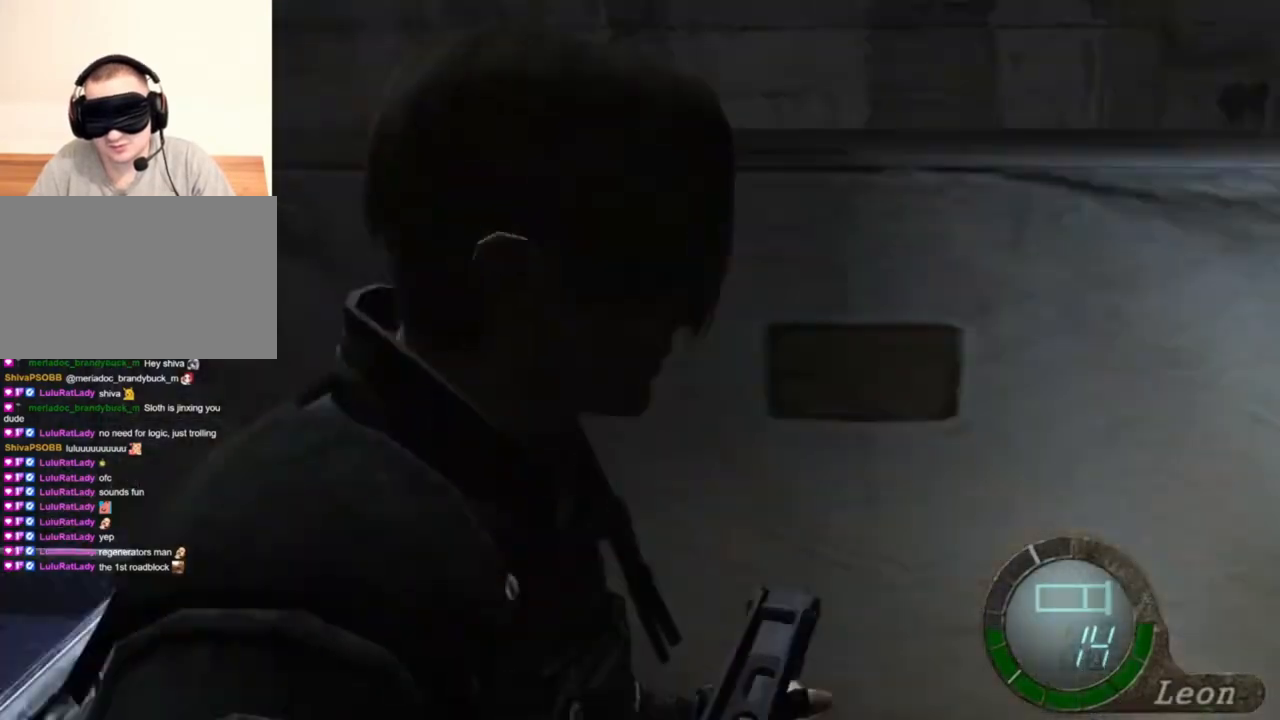
{"keys": ["shift", "w"], "mouse": [], "events": [[67, "w", "down"], [100, "shift", "down"]]}
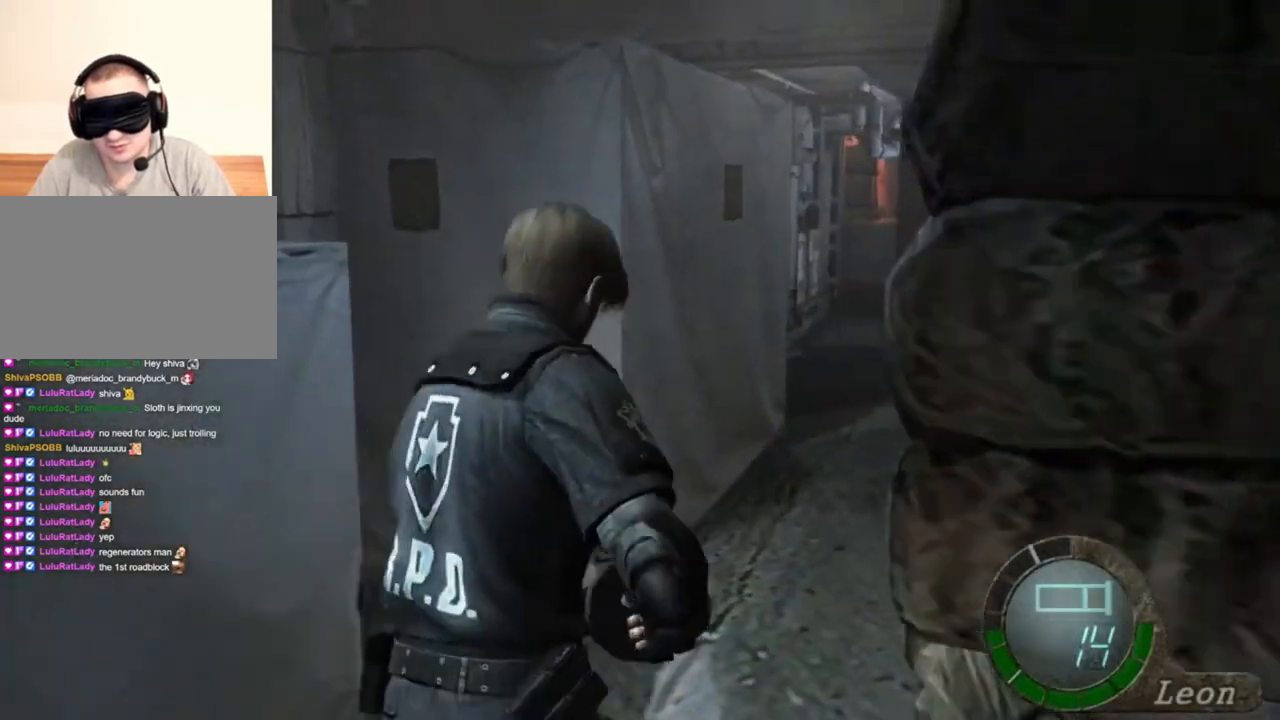
{"keys": ["shift", "w"], "mouse": [], "events": []}
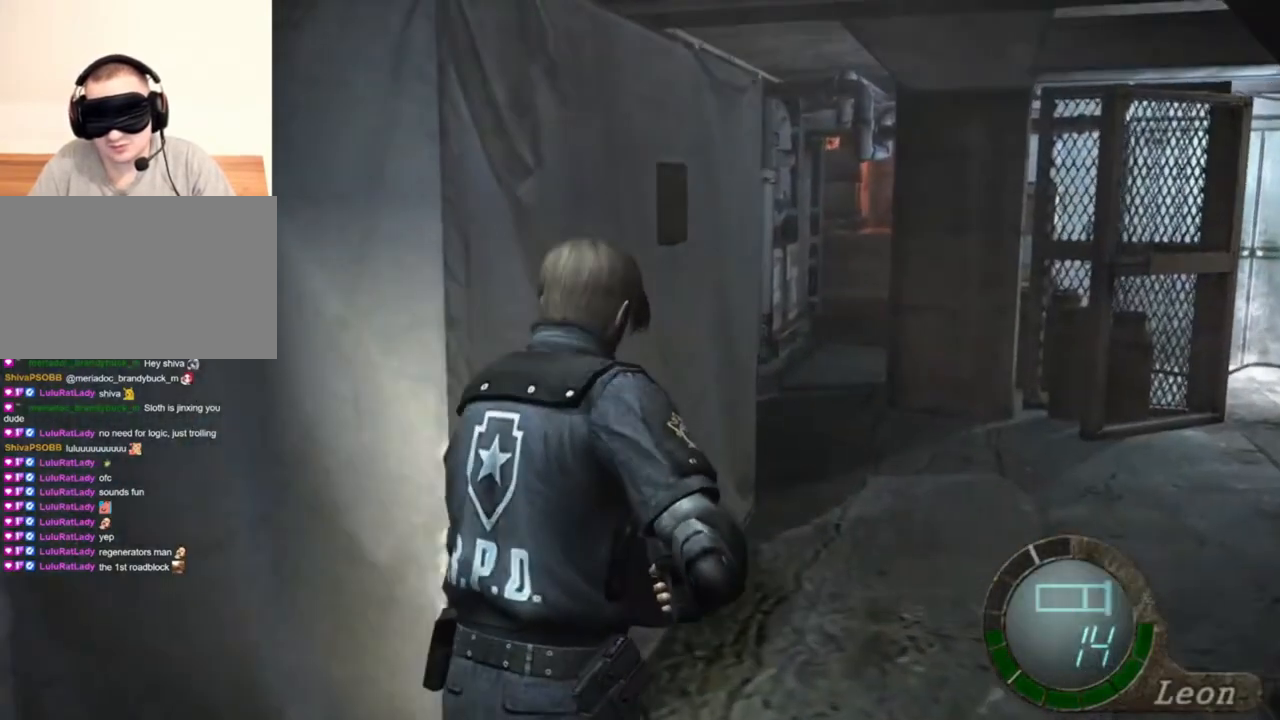
{"keys": ["shift", "w"], "mouse": [], "events": []}
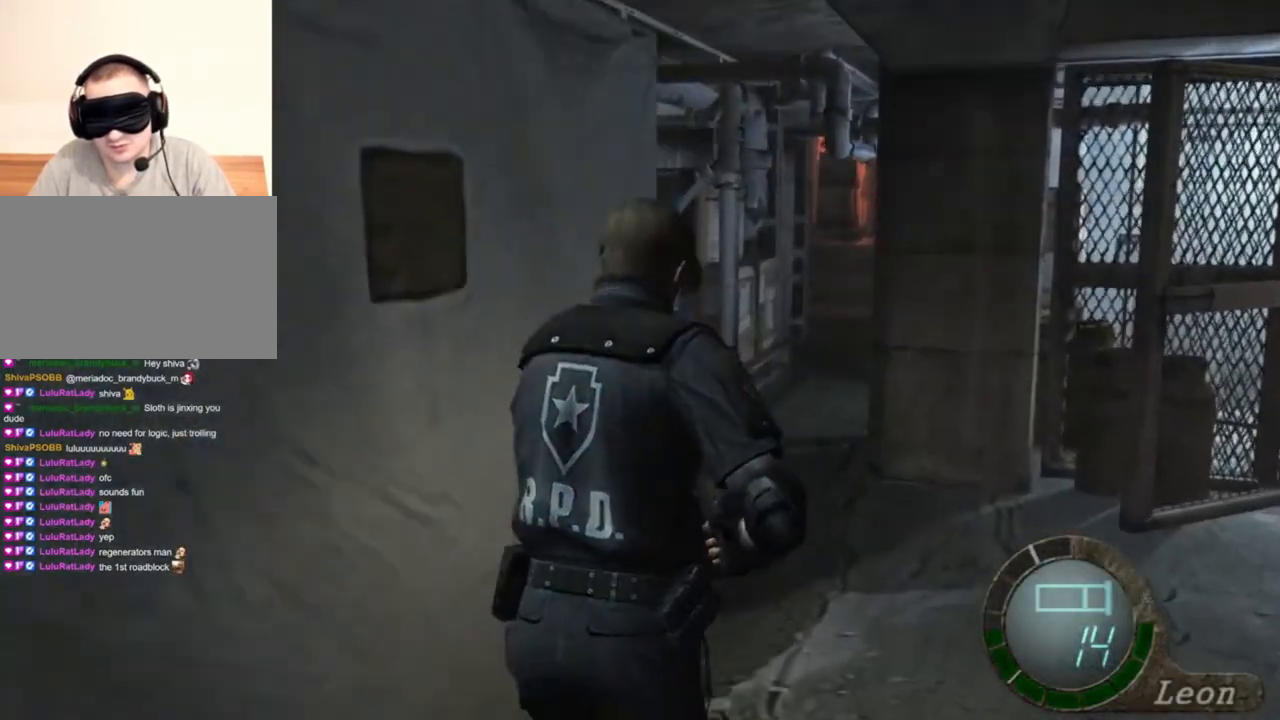
{"keys": ["a", "shift", "w"], "mouse": [], "events": [[234, "a", "down"]]}
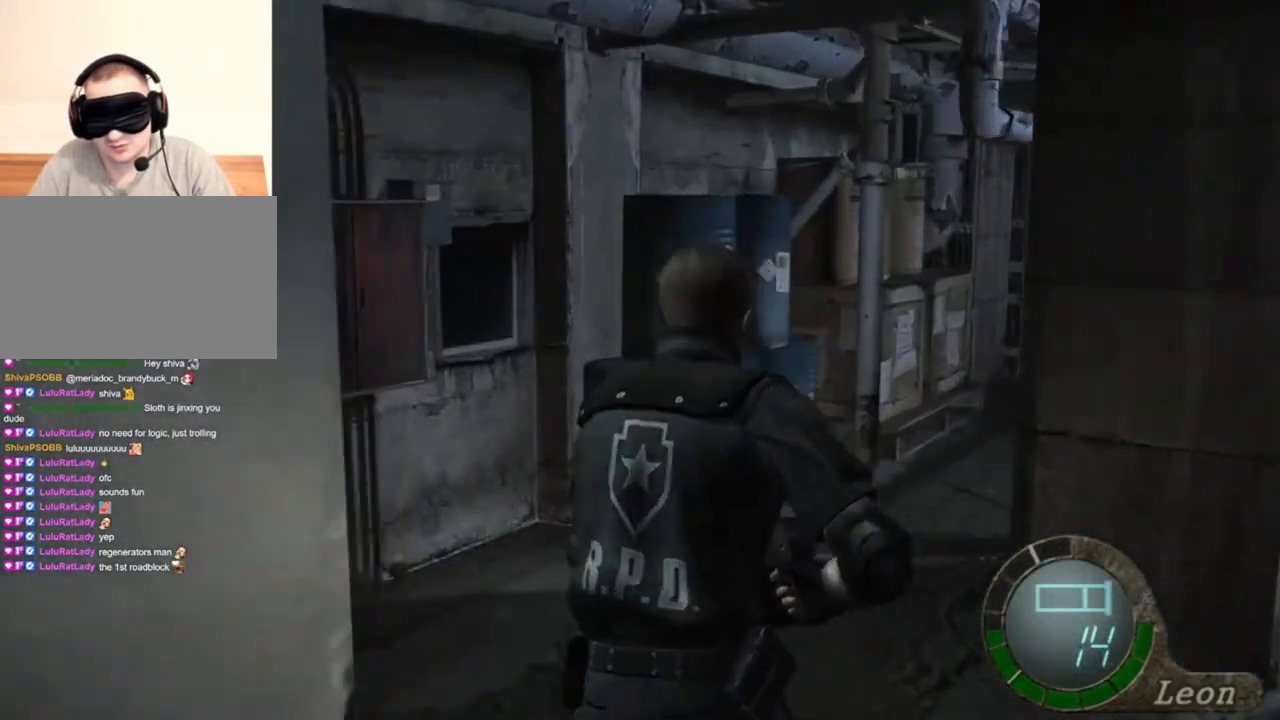
{"keys": ["a", "shift", "w"], "mouse": [], "events": [[167, "e", "down"], [300, "a", "up"], [300, "e", "up"], [400, "e", "down"], [467, "a", "down"], [500, "e", "up"]]}
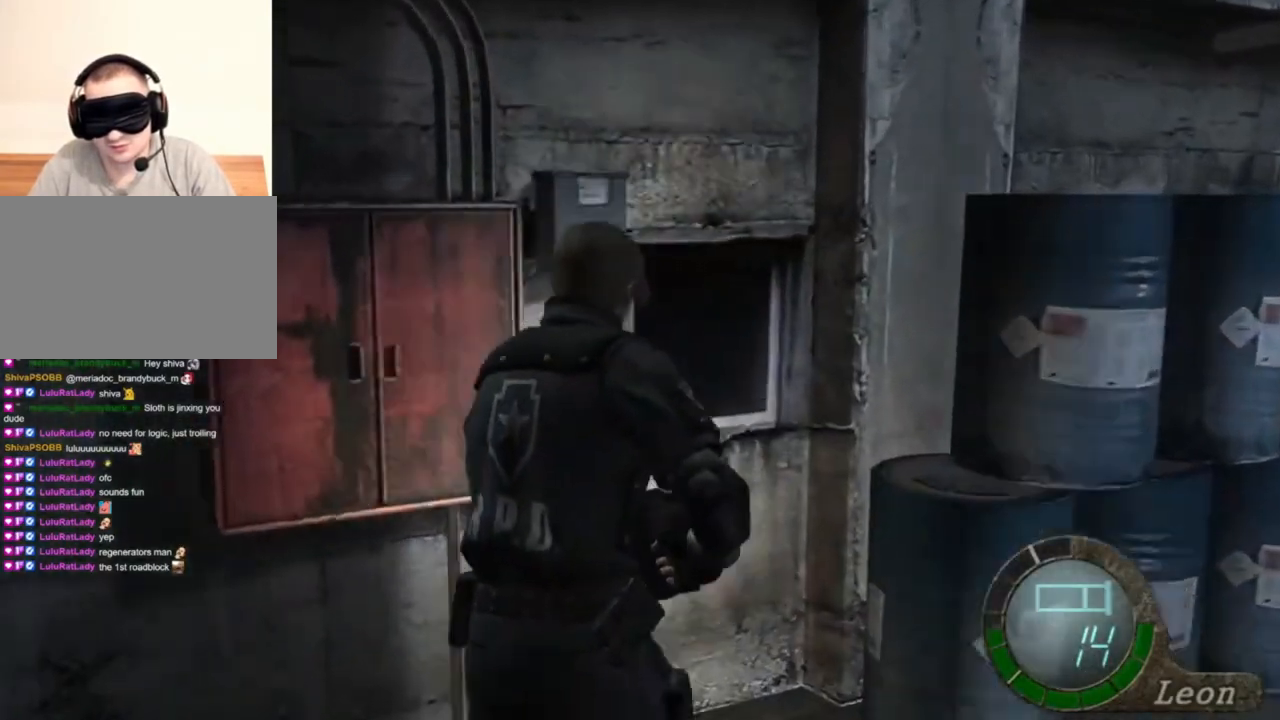
{"keys": ["e", "shift", "w"], "mouse": [], "events": [[67, "e", "down"], [167, "a", "up"], [234, "e", "up"], [267, "a", "down"], [334, "e", "down"], [400, "e", "up"], [467, "a", "up"], [500, "e", "down"]]}
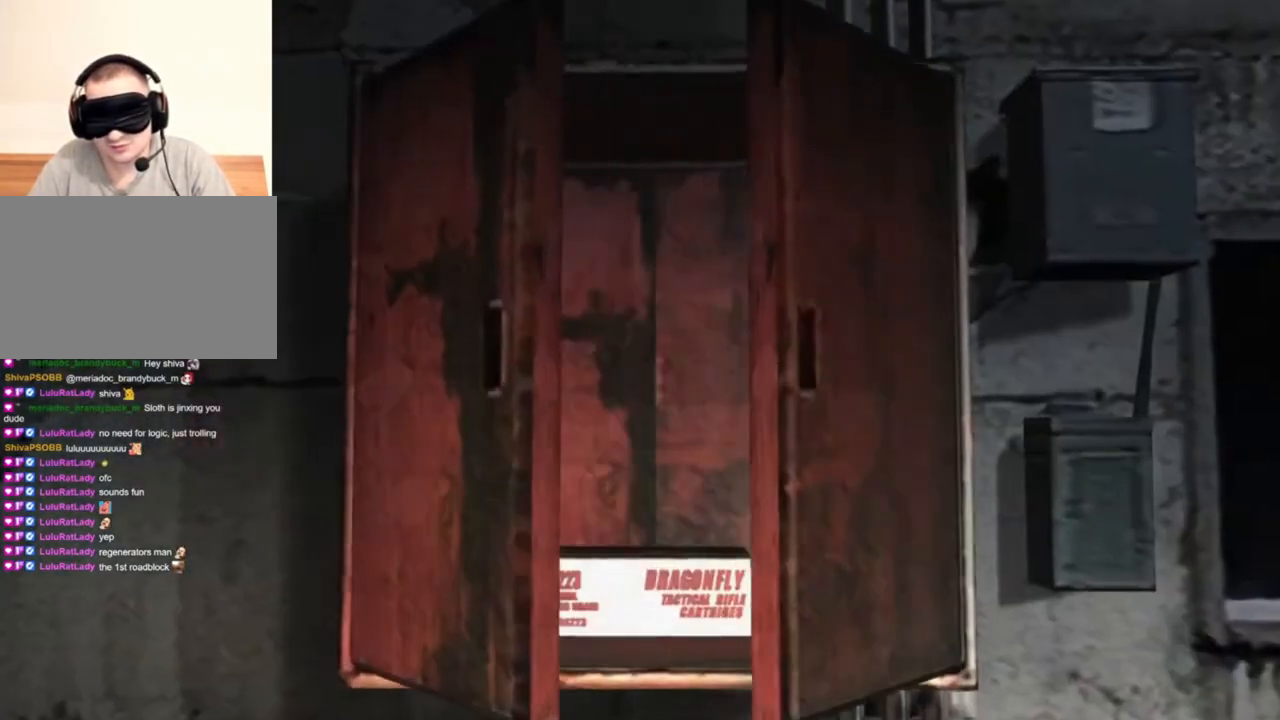
{"keys": [], "mouse": [], "events": [[167, "shift", "up"], [200, "w", "up"], [267, "e", "up"], [400, "e", "down"], [500, "e", "up"]]}
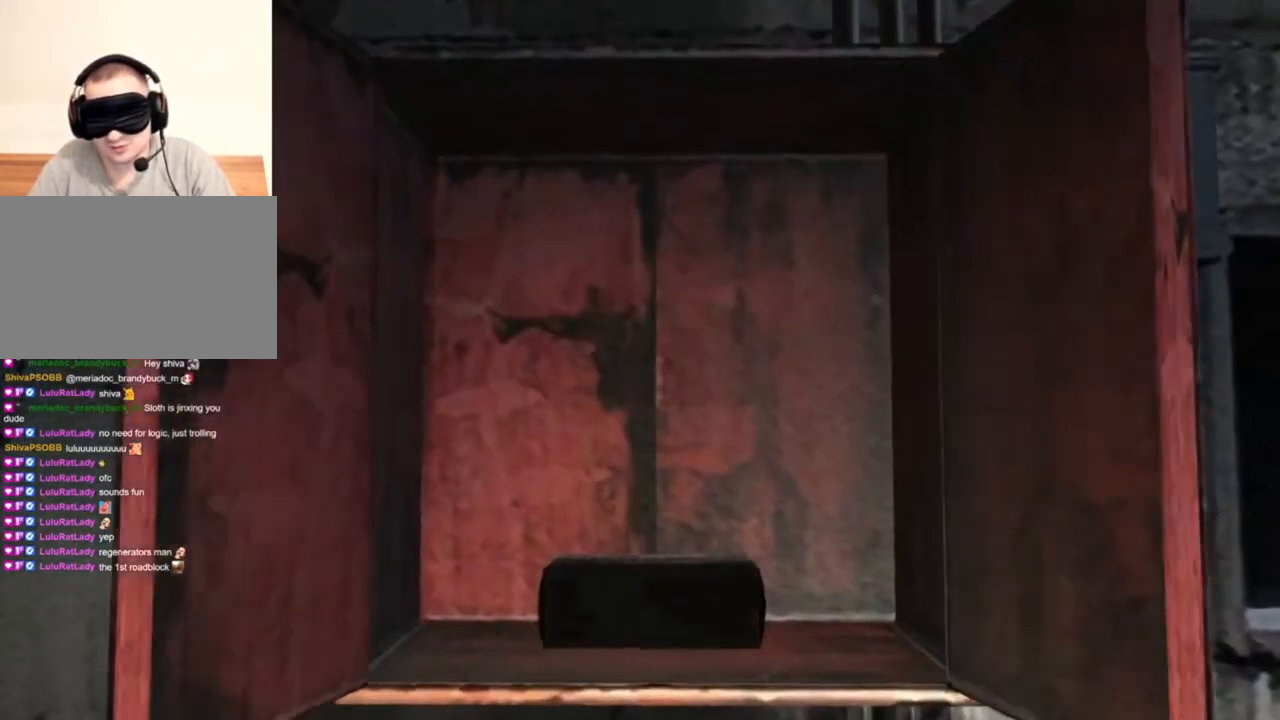
{"keys": ["e"], "mouse": [], "events": [[34, "e", "down"], [100, "e", "up"], [200, "e", "down"], [267, "e", "up"], [334, "e", "down"], [434, "e", "up"], [467, "e", "down"]]}
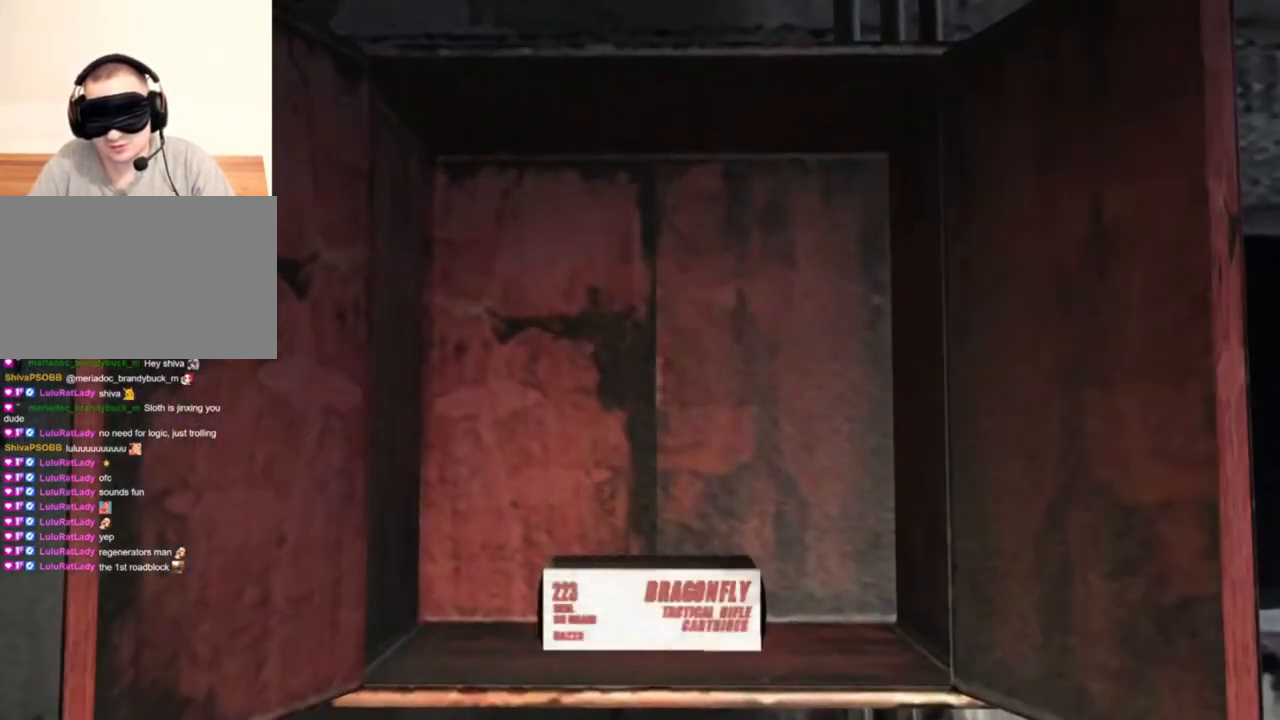
{"keys": [], "mouse": [], "events": [[67, "e", "up"], [134, "e", "down"], [234, "e", "up"], [267, "e", "down"], [367, "e", "up"], [434, "e", "down"], [500, "e", "up"]]}
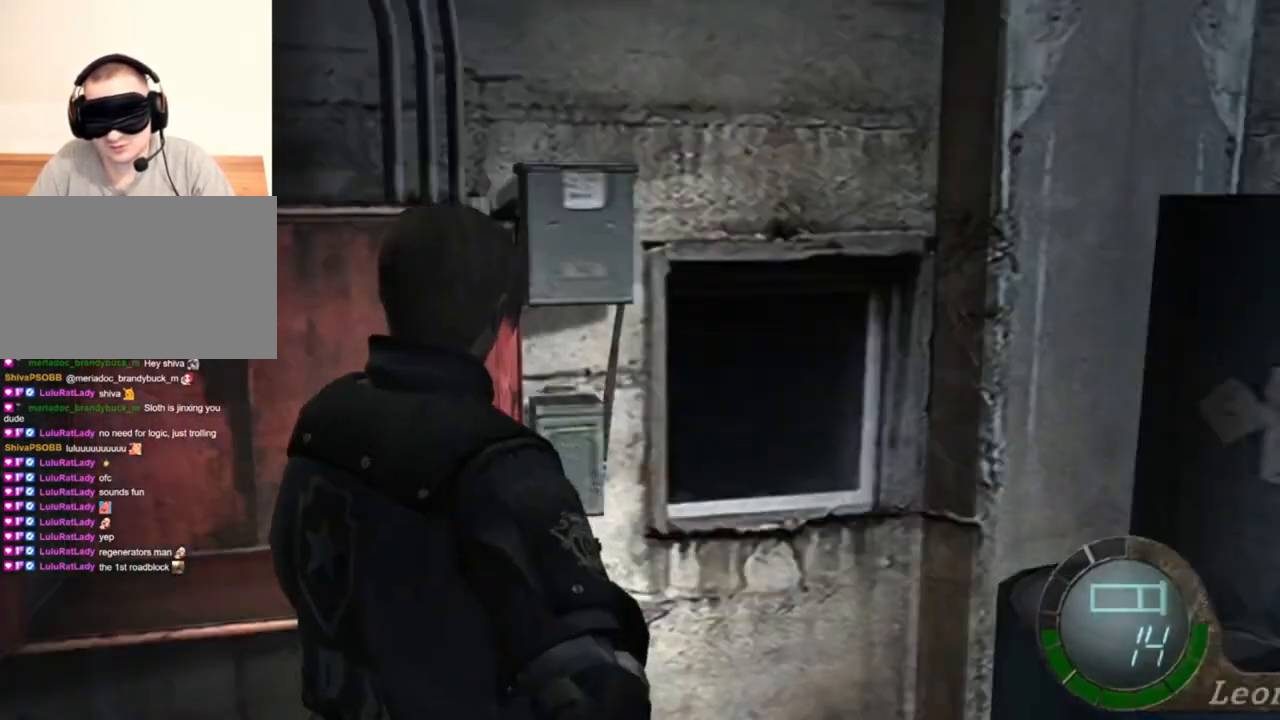
{"keys": [], "mouse": [], "events": [[67, "e", "down"], [167, "e", "up"]]}
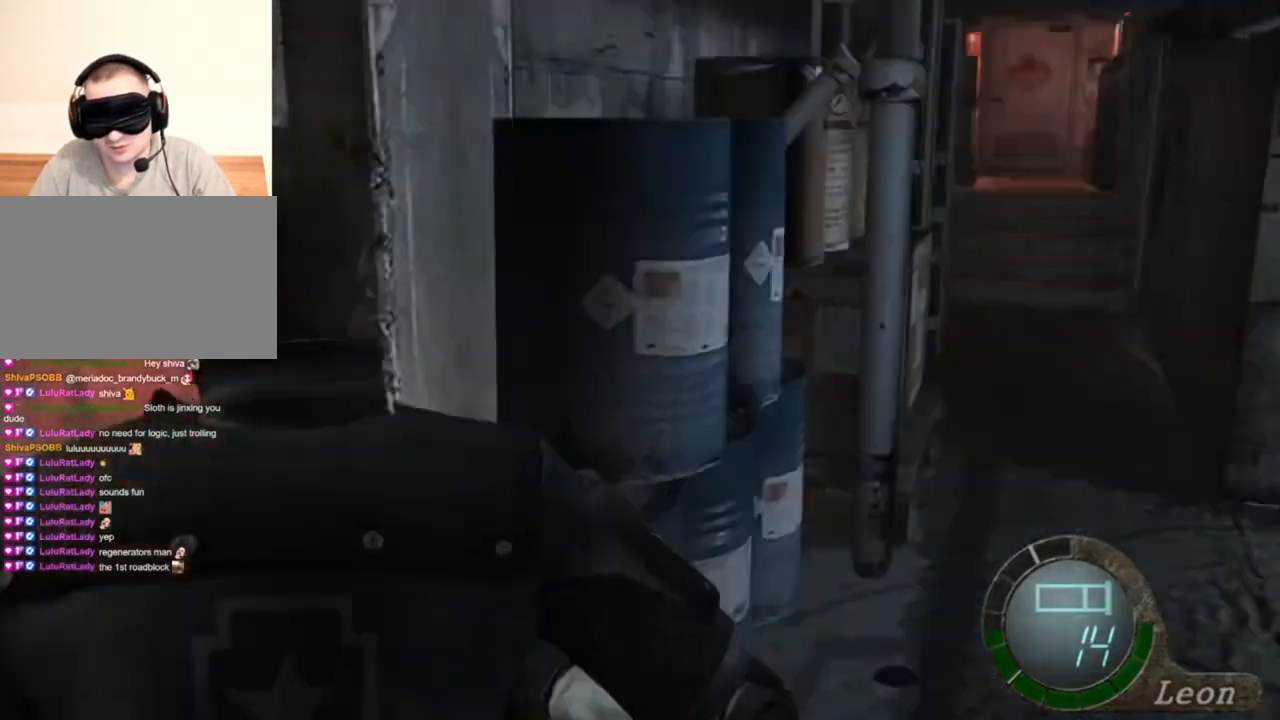
{"keys": [], "mouse": [], "events": [[167, "mouse_right", "down"], [334, "mouse_right", "up"]]}
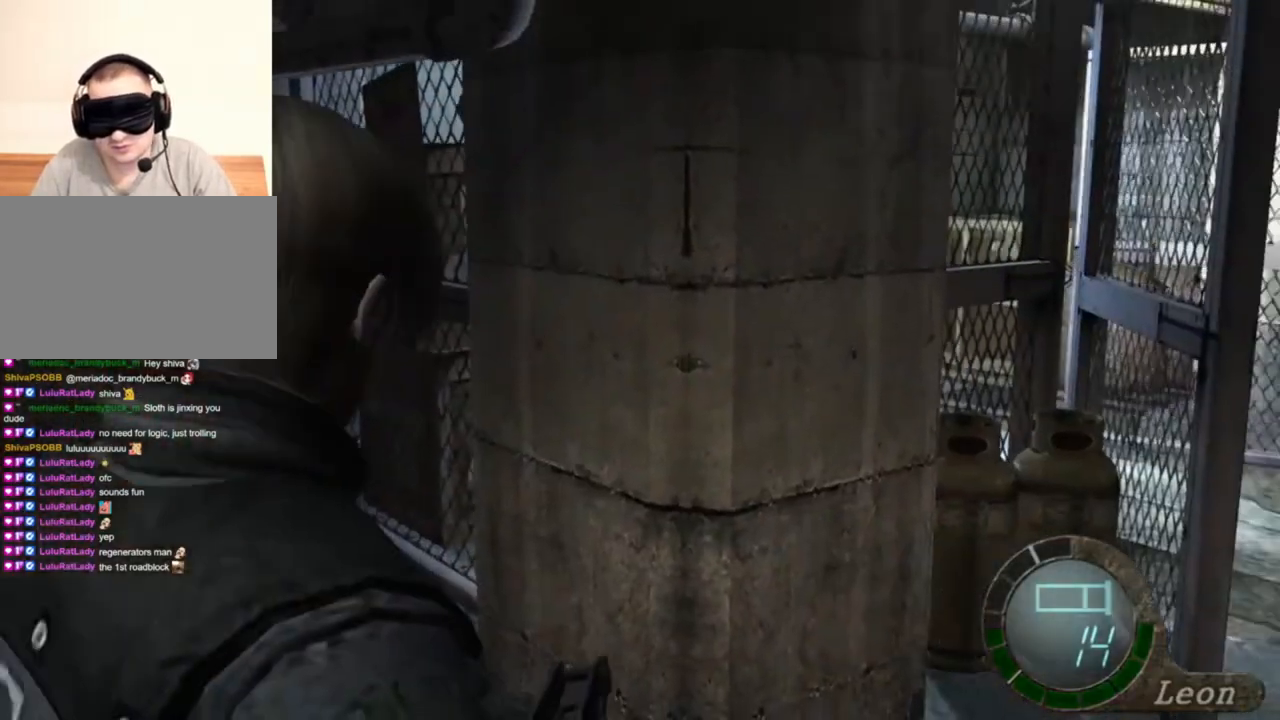
{"keys": ["d", "shift", "w"], "mouse": [], "events": [[300, "d", "down"], [467, "w", "down"], [500, "shift", "down"]]}
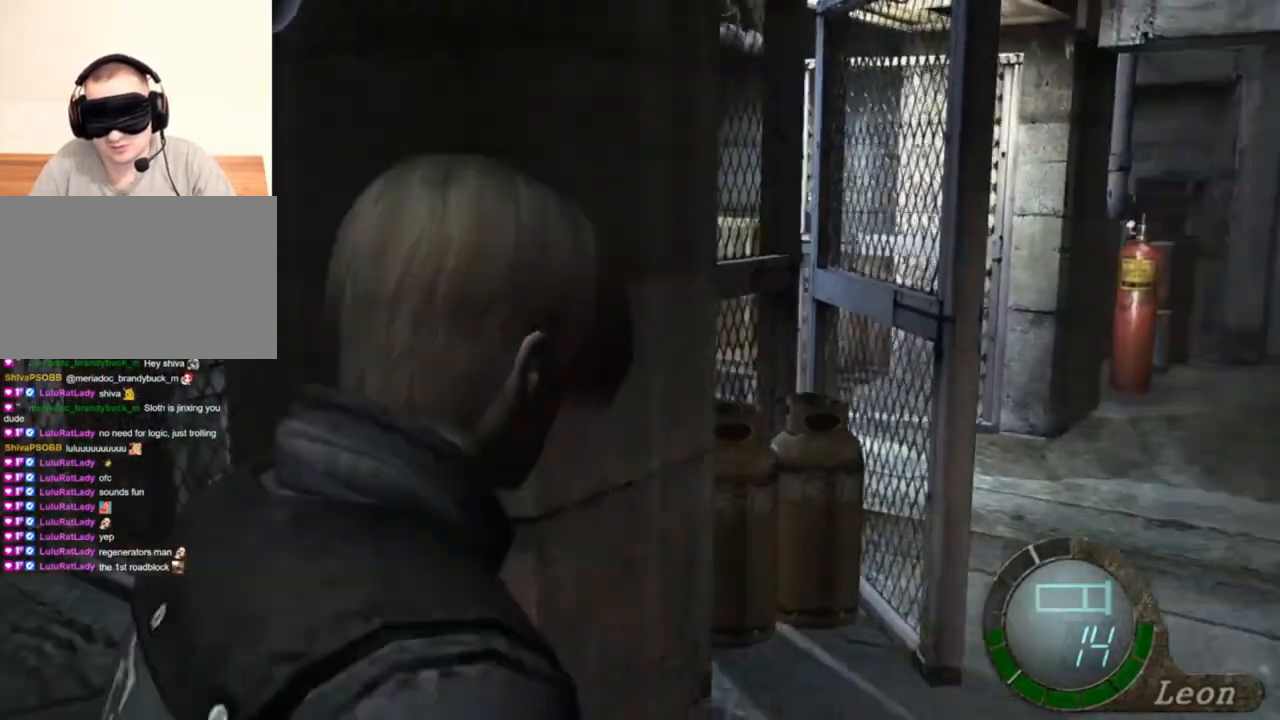
{"keys": ["shift", "w"], "mouse": [], "events": [[67, "d", "up"]]}
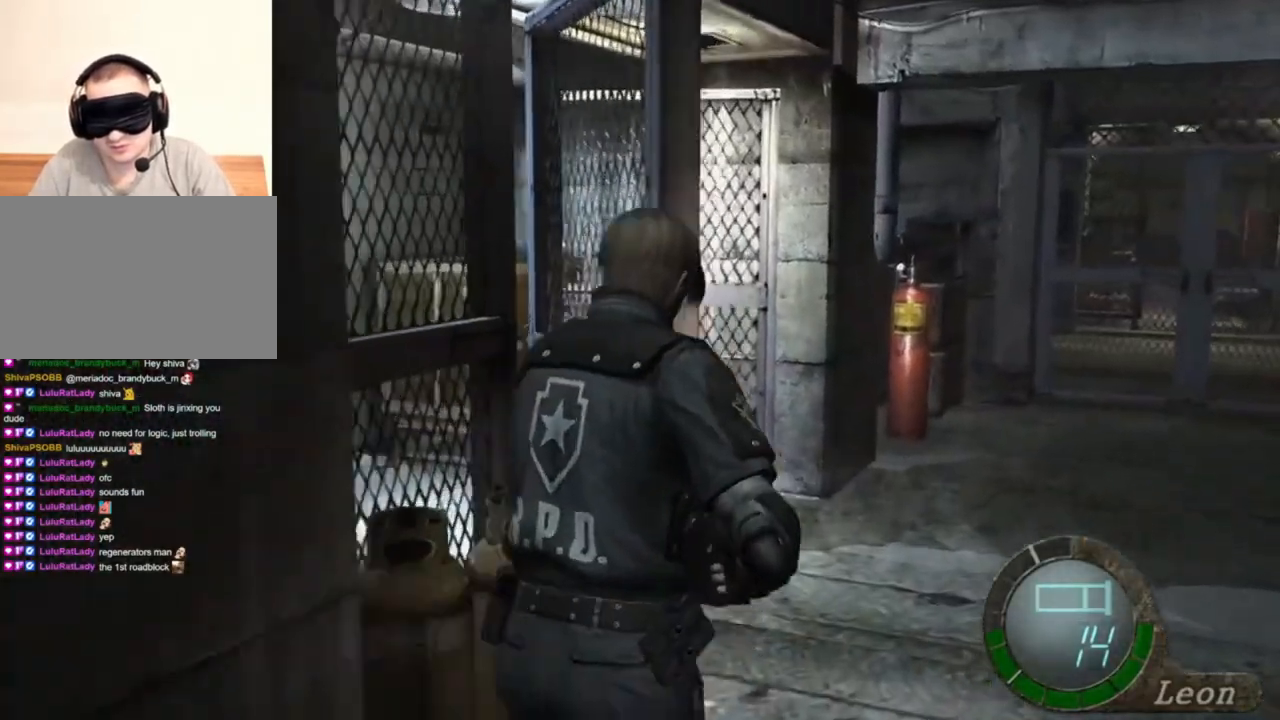
{"keys": ["shift", "w"], "mouse": [], "events": []}
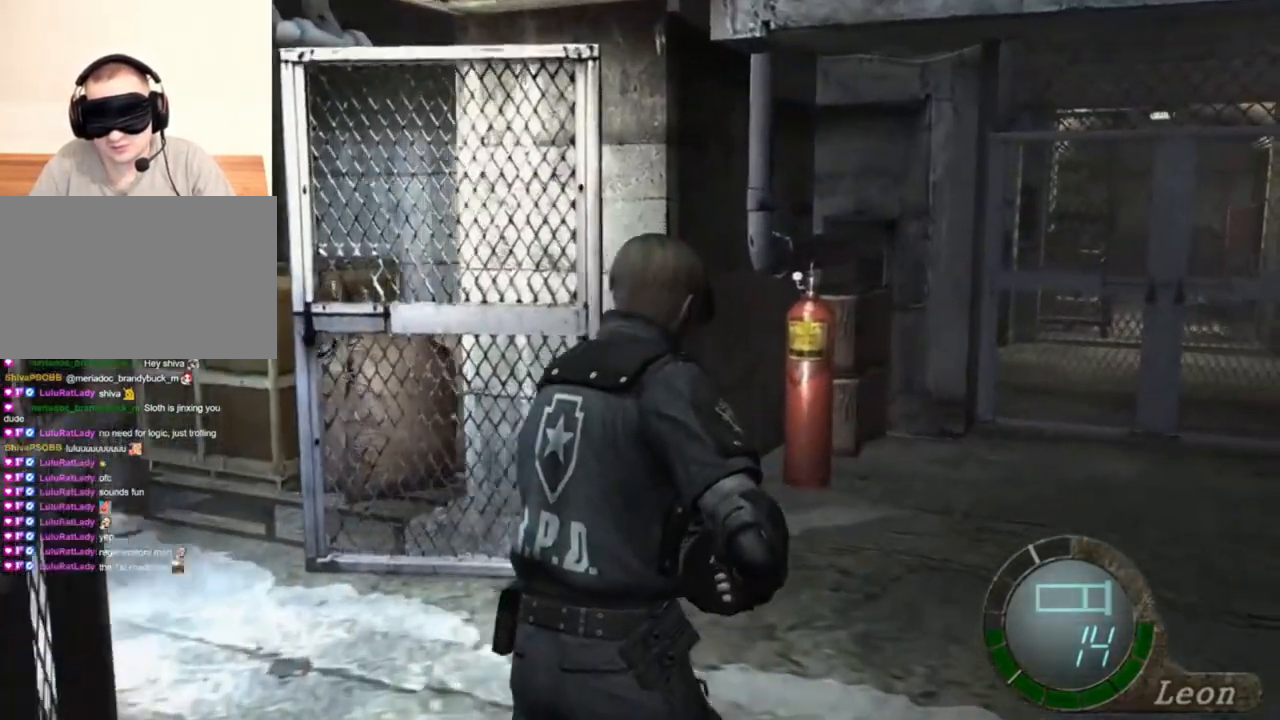
{"keys": ["shift", "w"], "mouse": [], "events": []}
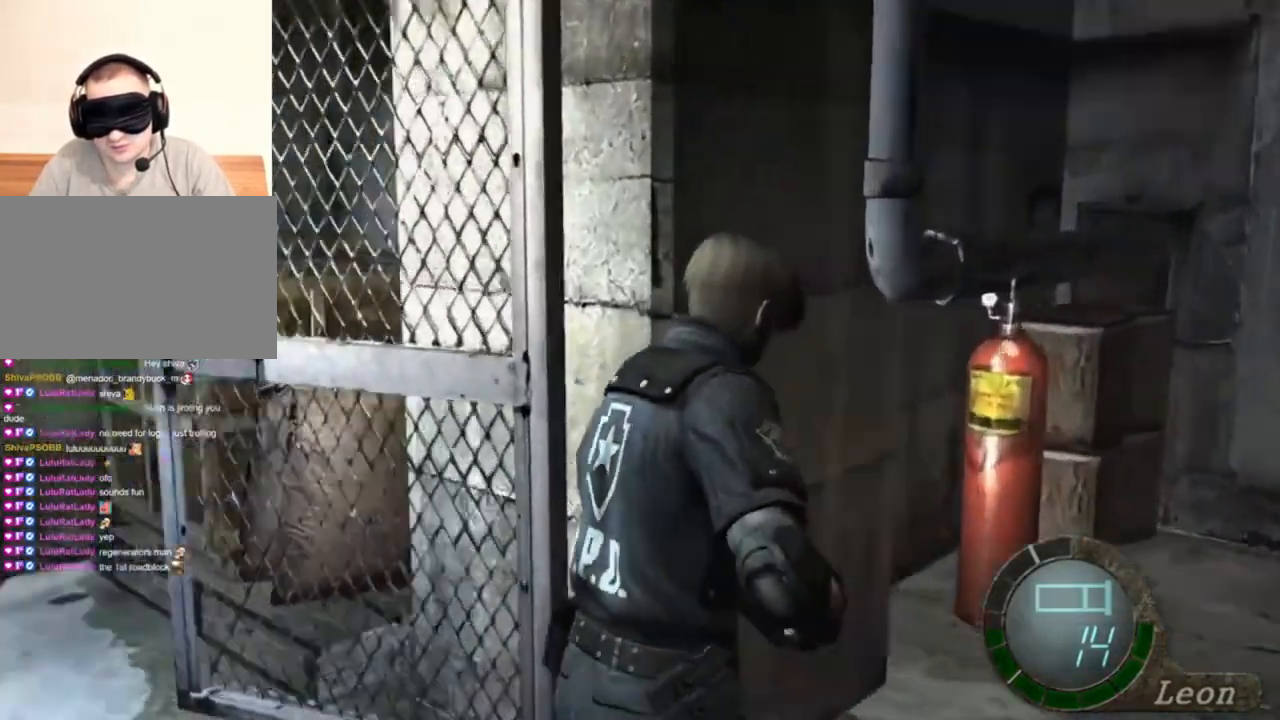
{"keys": ["shift", "w"], "mouse": [], "events": [[167, "mouse_right", "down"], [300, "mouse_right", "up"]]}
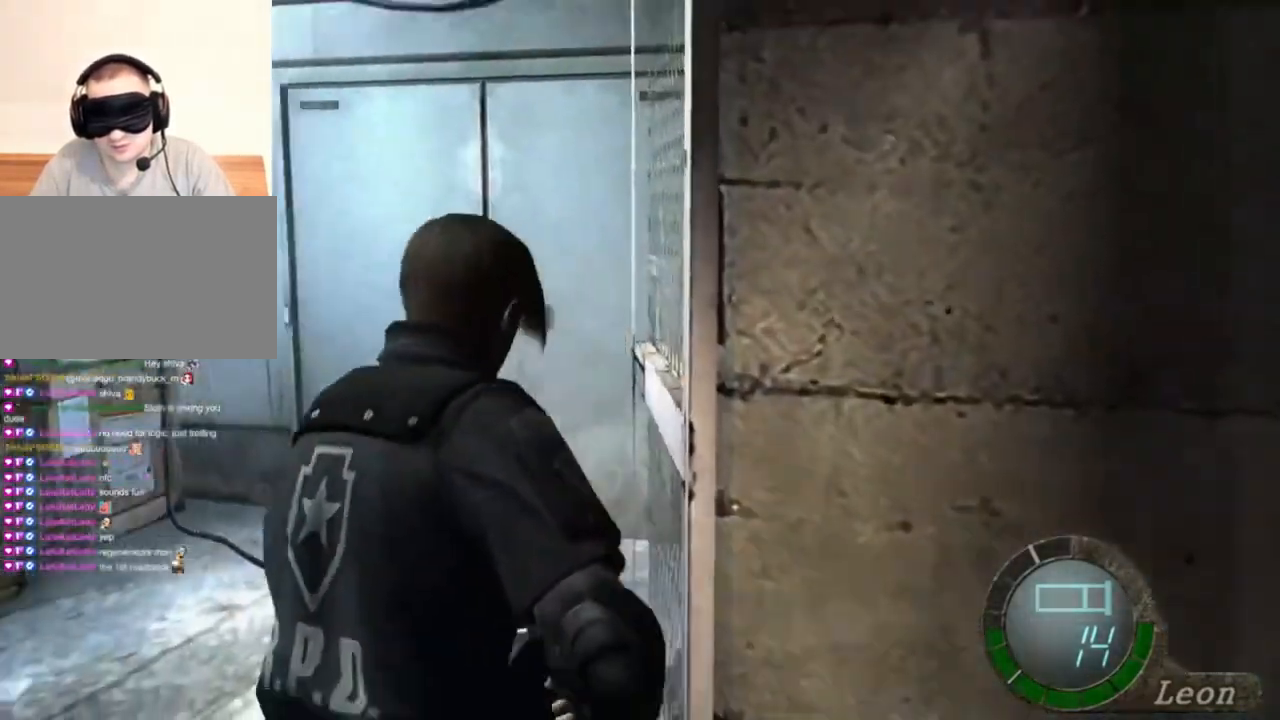
{"keys": ["e", "shift", "w"], "mouse": [], "events": [[34, "e", "down"], [134, "e", "up"], [167, "e", "down"], [267, "e", "up"], [334, "e", "down"], [400, "e", "up"], [467, "e", "down"]]}
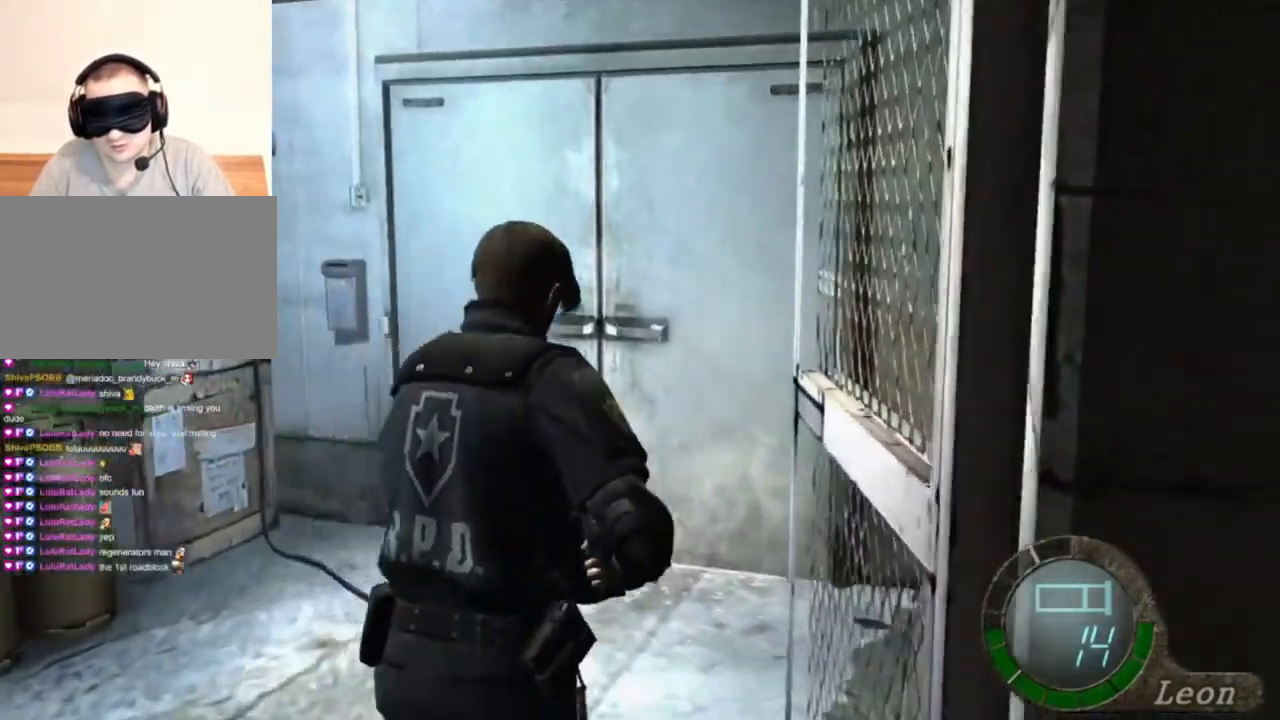
{"keys": ["shift", "w"], "mouse": [], "events": [[200, "e", "up"], [234, "e", "down"], [367, "e", "up"], [434, "e", "down"], [500, "e", "up"]]}
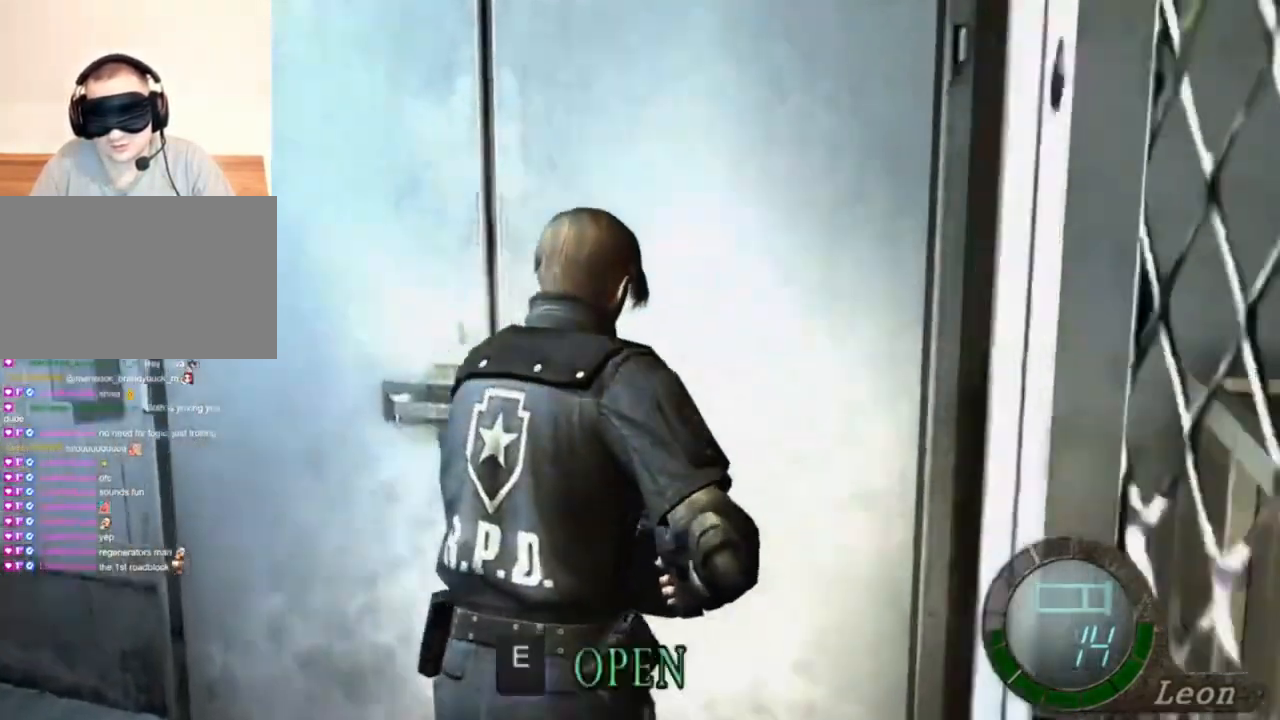
{"keys": ["e", "shift", "w"], "mouse": [], "events": [[67, "e", "down"], [134, "e", "up"], [200, "e", "down"], [300, "e", "up"], [334, "e", "down"], [434, "e", "up"], [500, "e", "down"]]}
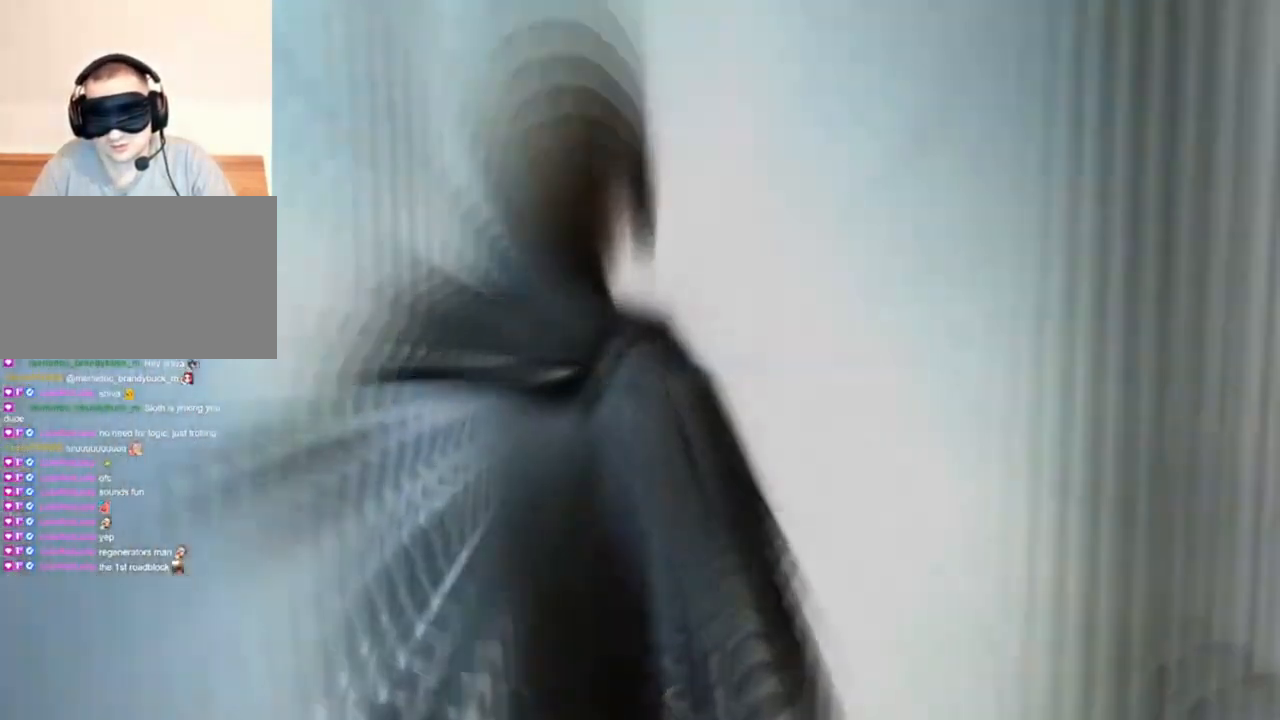
{"keys": [], "mouse": [], "events": [[67, "e", "up"], [200, "w", "up"], [267, "shift", "up"]]}